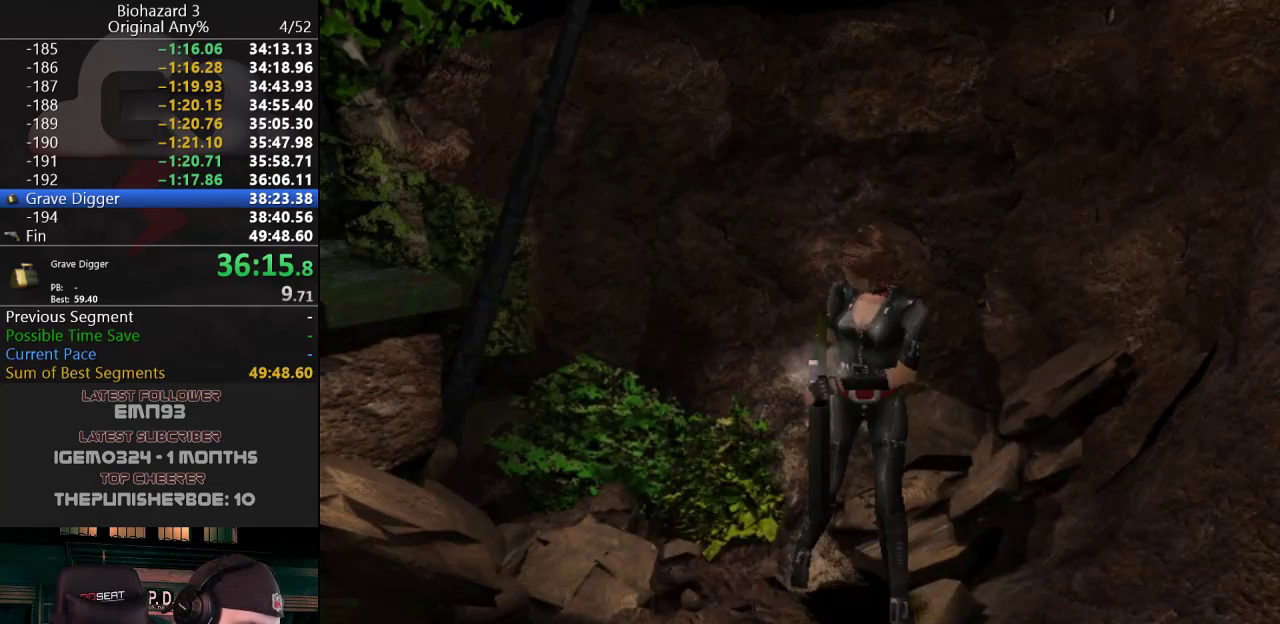
Gameplay with keyboard; each line is a JSON object with the keys held at the frame after it. "events" lists presses ("down") and releases ("up") of "a", "d", "e", "f", "g", "h", "j", "obj", "qt", "s", "w" and "y" between this image and that frame as [ms after this image, input, new state], when the widget could be followed in between. No other keys are recorded. Mouse input is not recorded. Key names are as the overlay labels them; some are game actions (e.g. jump) rather than physical keys.
{"keys": ["g", "h"], "events": [[17, "h", "down"], [67, "h", "up"], [117, "h", "down"], [167, "h", "up"], [217, "h", "down"], [250, "h", "up"], [300, "h", "down"], [351, "h", "up"], [401, "h", "down"], [451, "h", "up"], [484, "h", "down"]]}
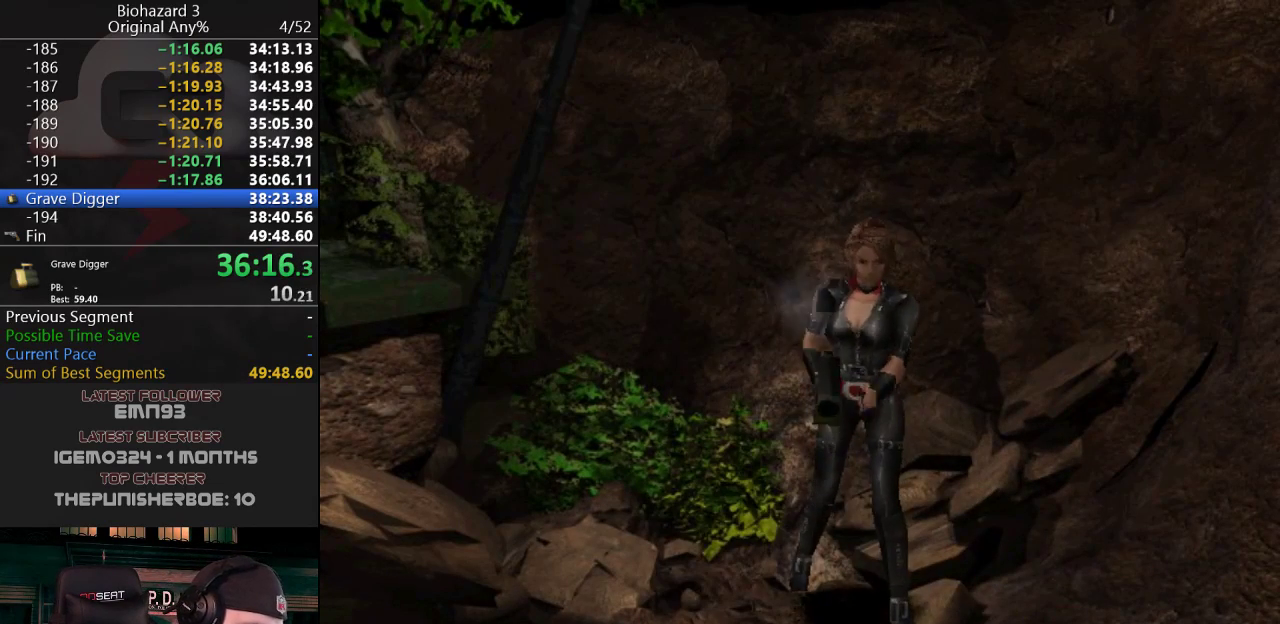
{"keys": ["g", "h"], "events": [[33, "h", "up"], [83, "h", "down"], [133, "h", "up"], [183, "h", "down"]]}
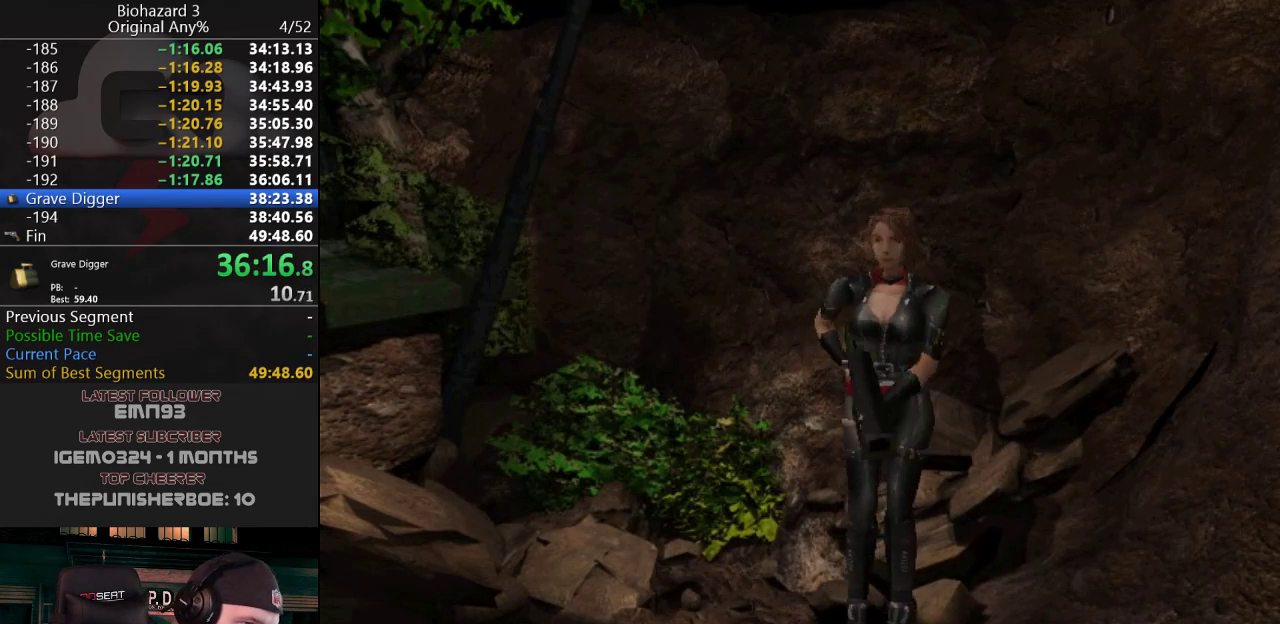
{"keys": ["g", "h"], "events": []}
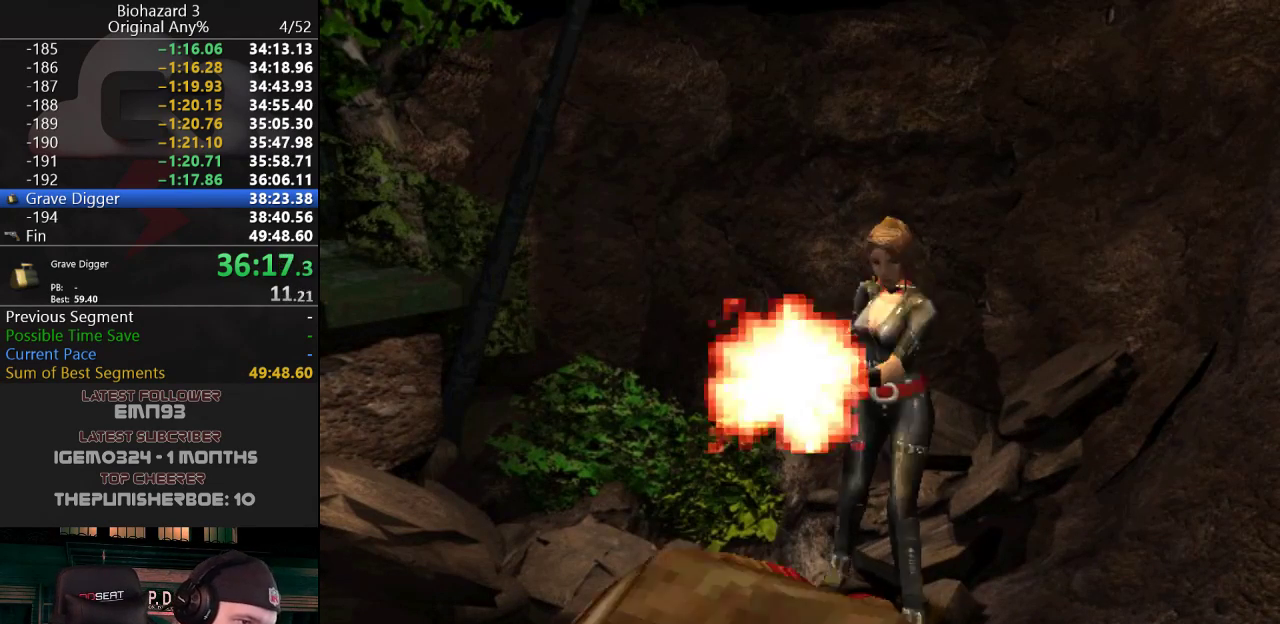
{"keys": ["g", "h"], "events": [[300, "h", "up"], [400, "h", "down"], [450, "h", "up"], [500, "h", "down"]]}